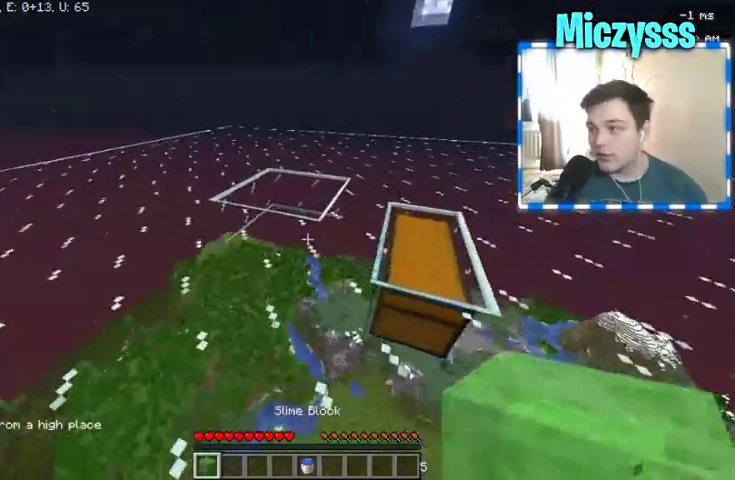
Gameplay with keyboard and mouse; each line is a JSON object with the keys and mouse buttons held at the frame after it. "events" lists presses ("down") and releases ("up") of "a", "d", "s", "w", "mouse_left" and "mouse_right" between this image and that frame as [ms after this image, input, new state], when the widget could be followed in between. "mouse_left", "mouse_right" = the "left", "right" buttons of the "mouse" list. No other keys are recorded. Fast repeated clicks can show as one long hold. Mouse movement is not recorded.
{"keys": ["w"], "mouse": [], "events": []}
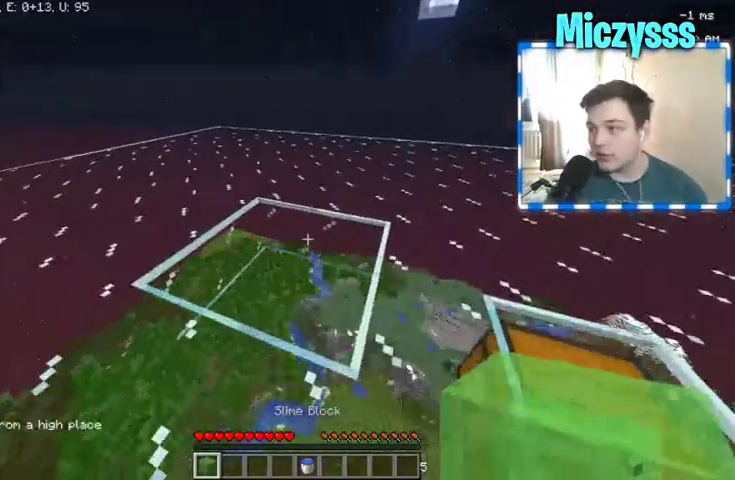
{"keys": [], "mouse": [], "events": [[433, "w", "up"]]}
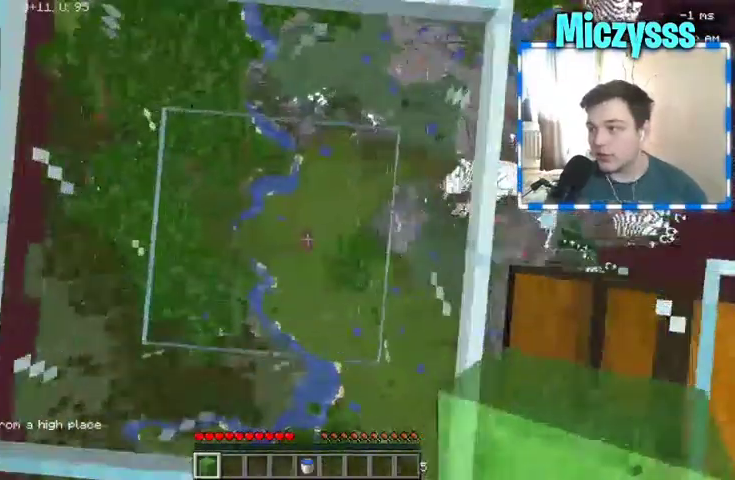
{"keys": [], "mouse": [], "events": []}
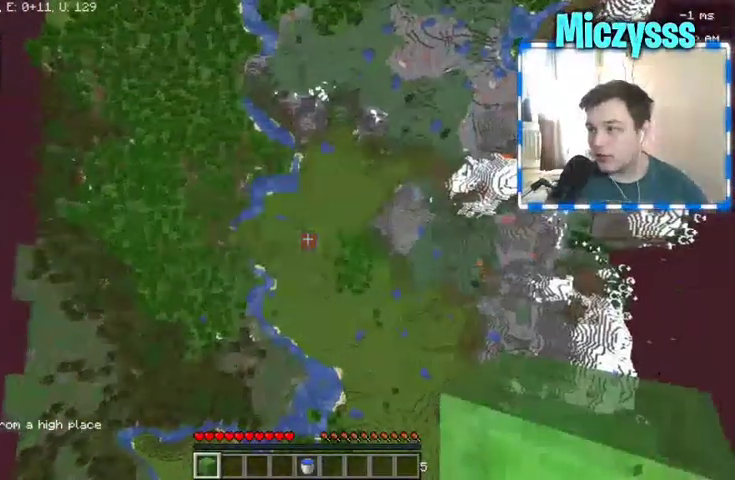
{"keys": [], "mouse": [], "events": []}
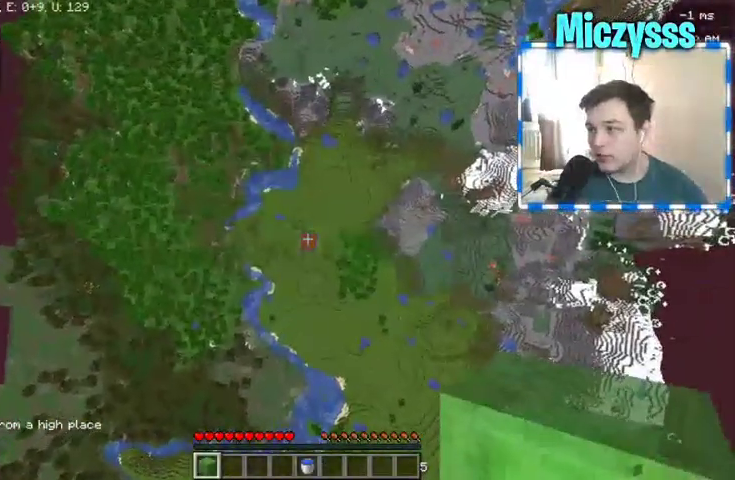
{"keys": [], "mouse": [], "events": []}
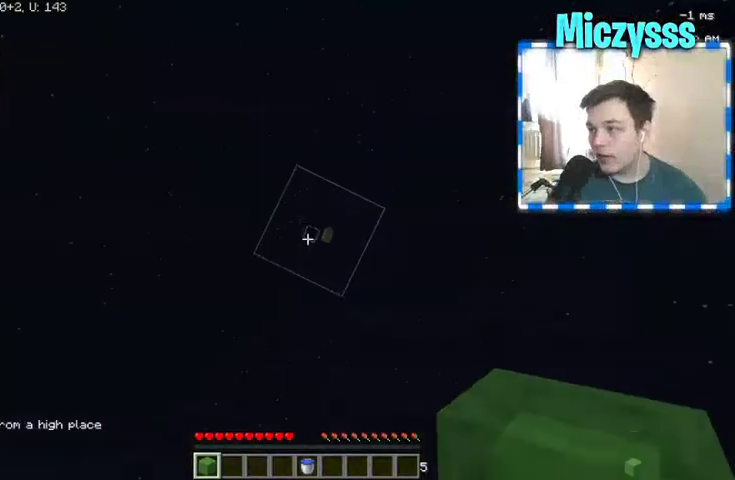
{"keys": [], "mouse": [], "events": []}
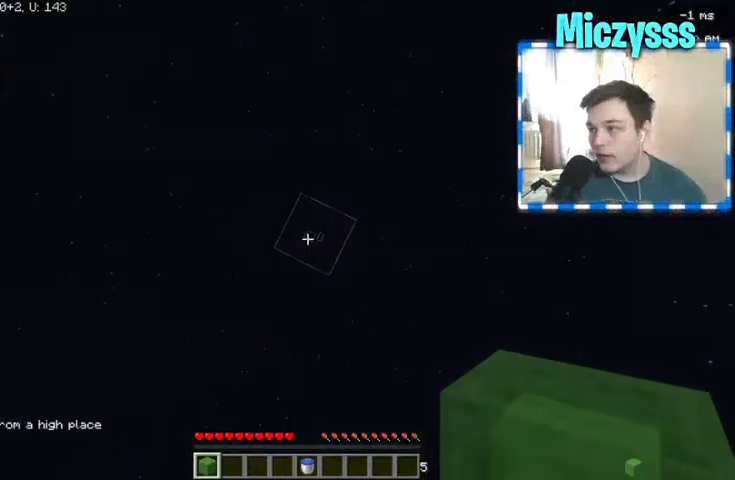
{"keys": [], "mouse": [], "events": []}
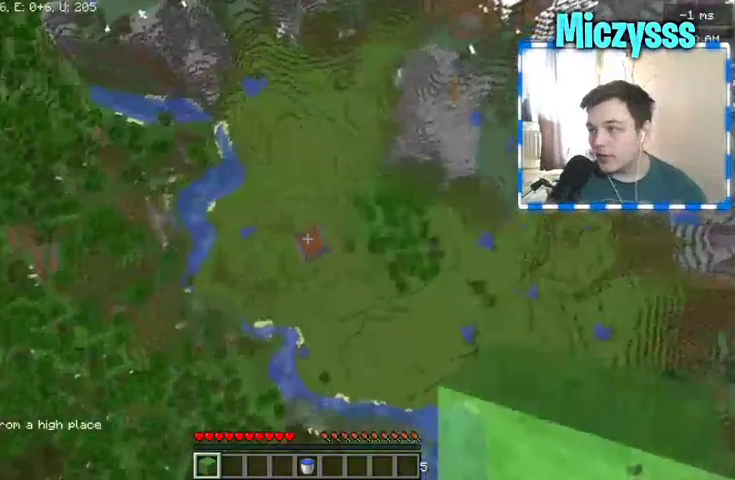
{"keys": [], "mouse": [], "events": []}
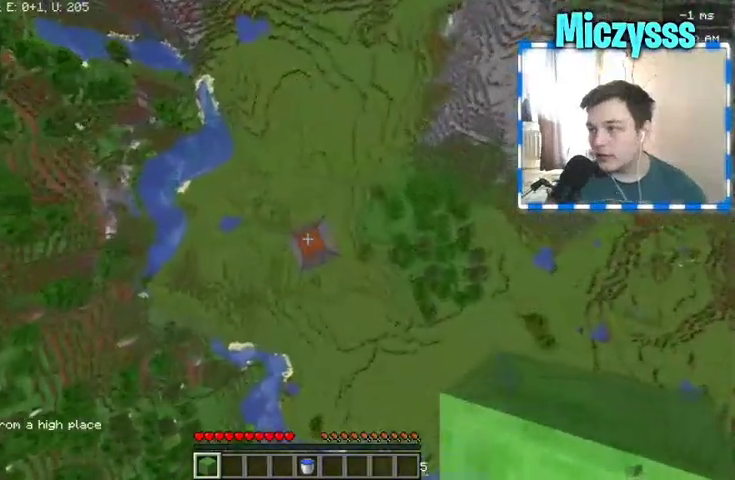
{"keys": [], "mouse": [], "events": []}
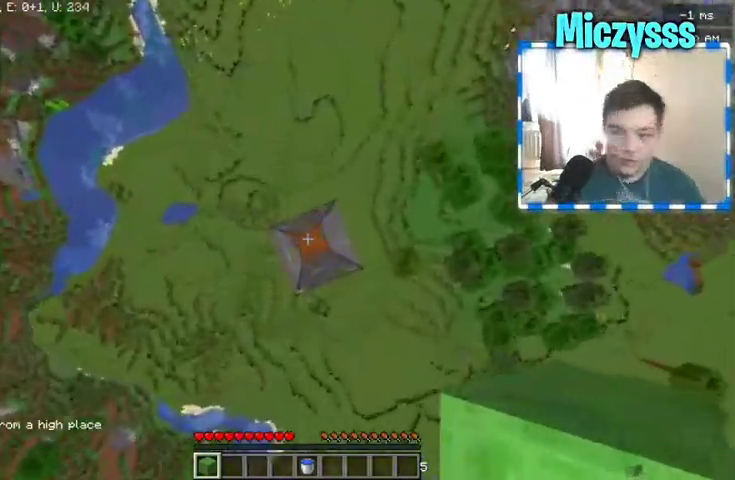
{"keys": [], "mouse": [], "events": []}
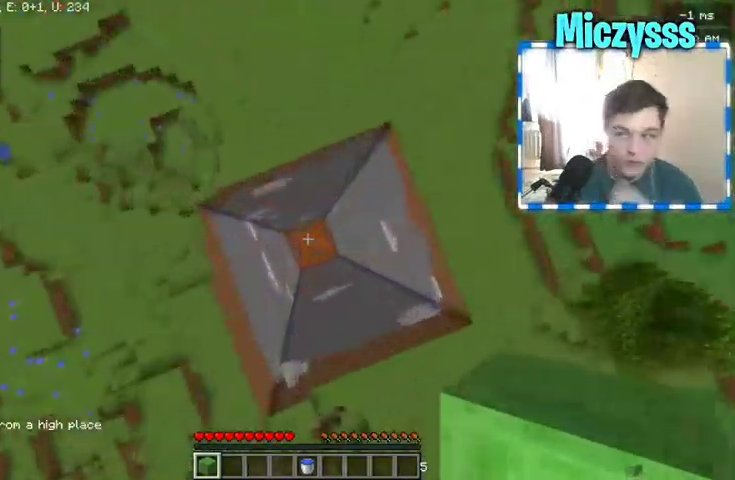
{"keys": [], "mouse": [], "events": []}
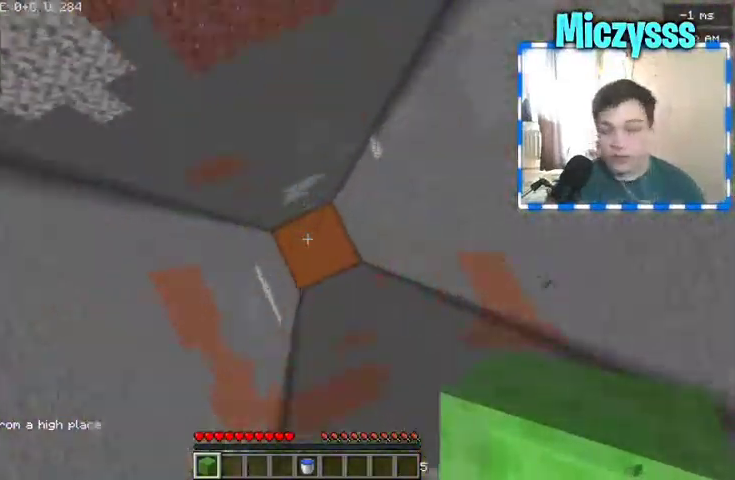
{"keys": [], "mouse": ["right"], "events": [[400, "mouse_right", "down"]]}
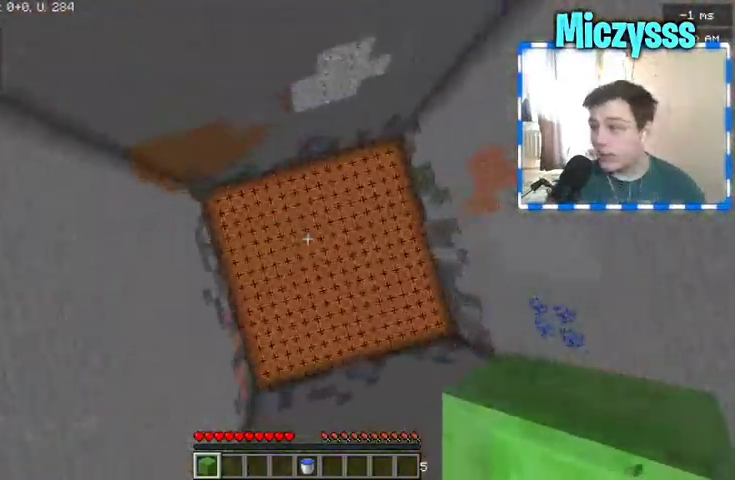
{"keys": [], "mouse": []}
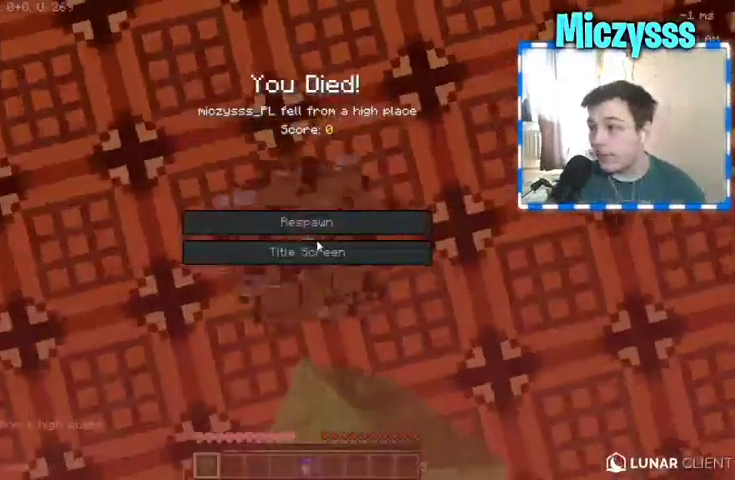
{"keys": [], "mouse": [], "events": []}
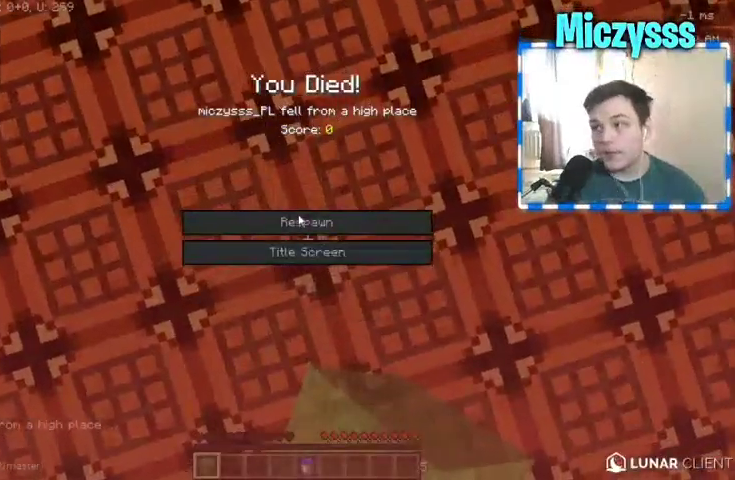
{"keys": [], "mouse": [], "events": []}
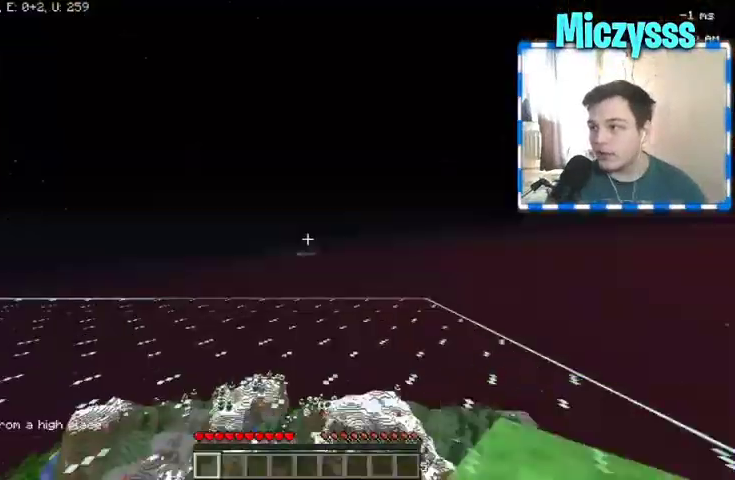
{"keys": [], "mouse": [], "events": []}
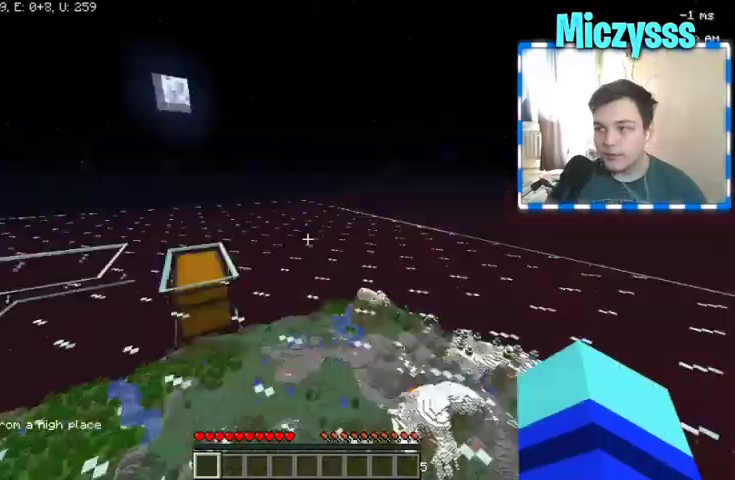
{"keys": ["w"], "mouse": []}
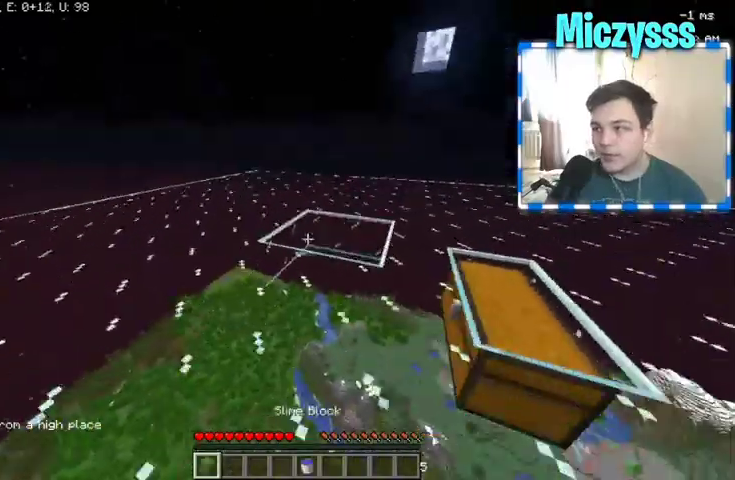
{"keys": [], "mouse": [], "events": [[167, "w", "up"]]}
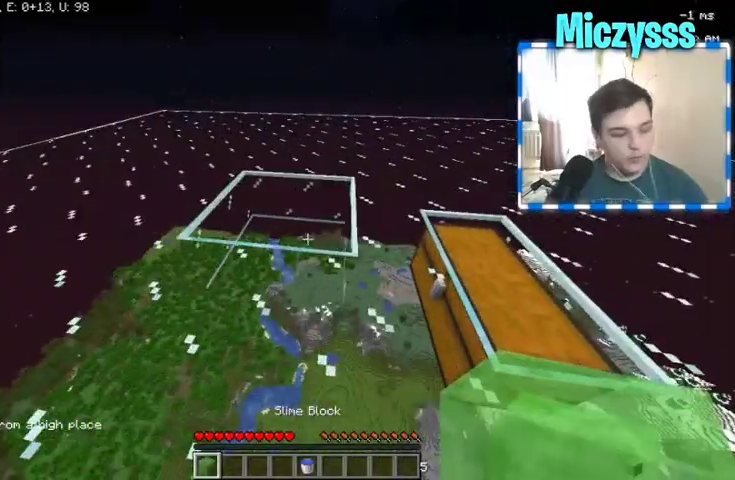
{"keys": [], "mouse": [], "events": []}
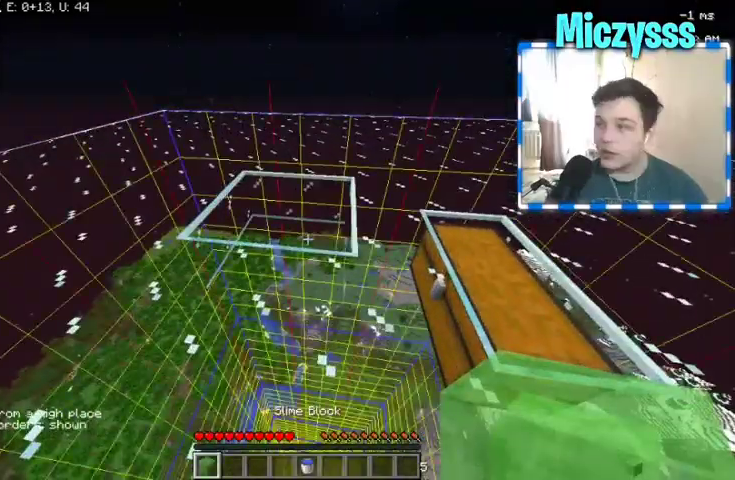
{"keys": [], "mouse": [], "events": [[133, "w", "down"], [267, "w", "up"], [367, "w", "down"], [467, "w", "up"]]}
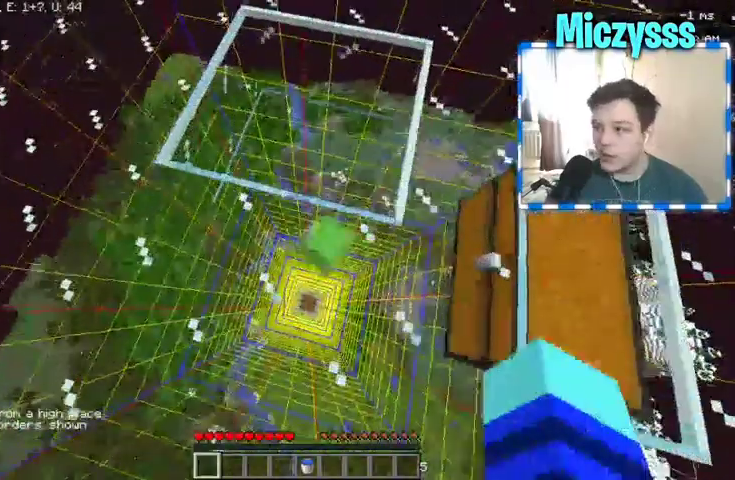
{"keys": [], "mouse": [], "events": []}
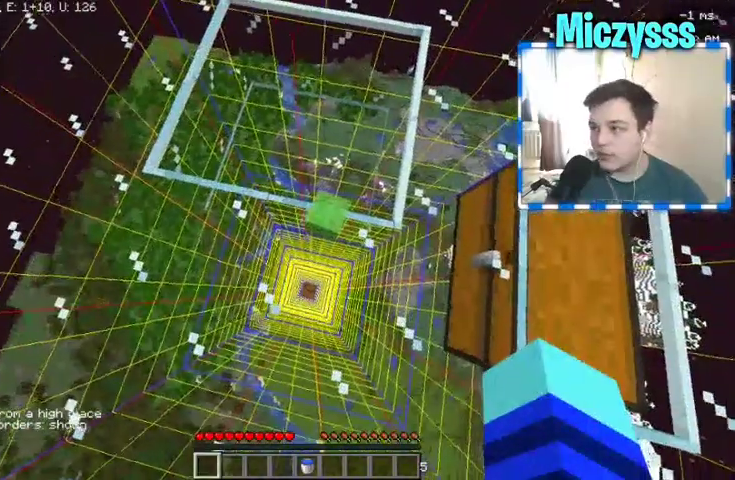
{"keys": [], "mouse": [], "events": []}
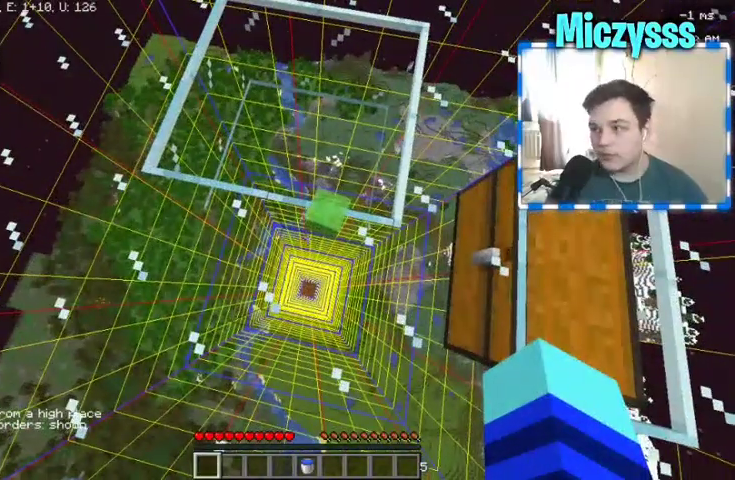
{"keys": [], "mouse": [], "events": []}
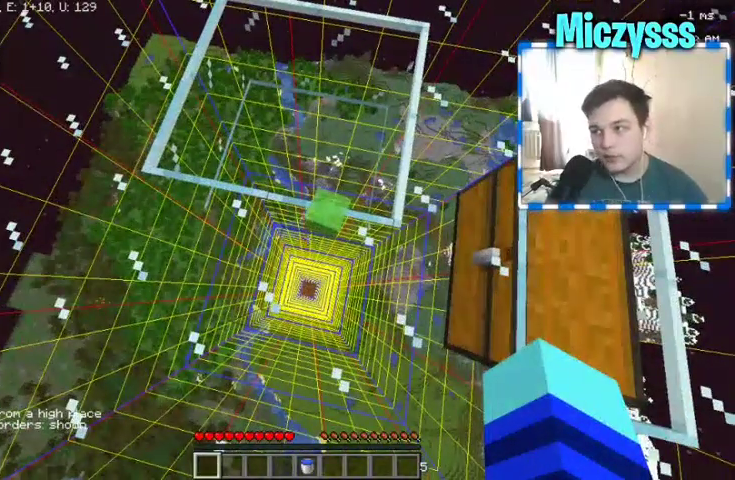
{"keys": ["w"], "mouse": [], "events": [[433, "w", "down"]]}
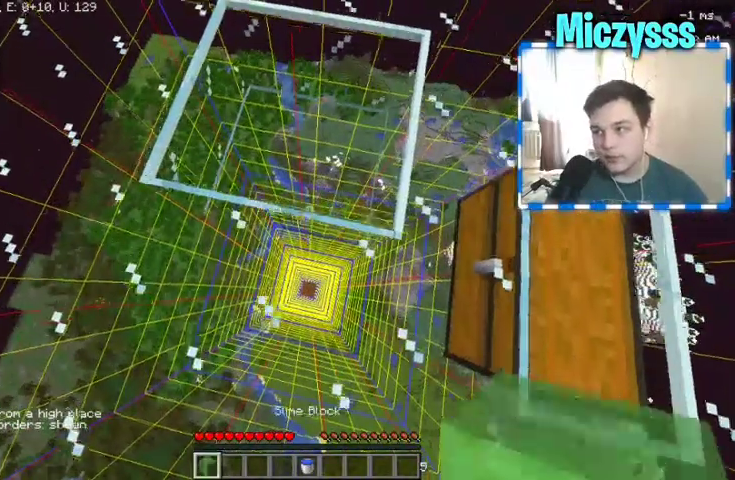
{"keys": ["a"], "mouse": [], "events": [[300, "a", "down"], [333, "w", "up"]]}
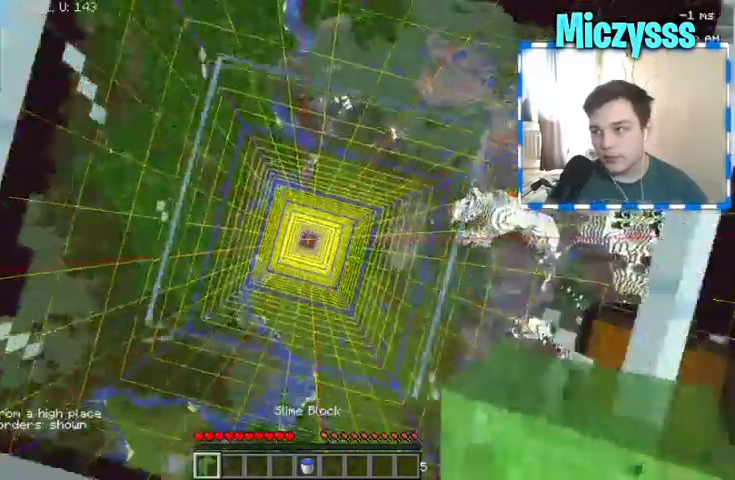
{"keys": [], "mouse": [], "events": [[500, "a", "up"]]}
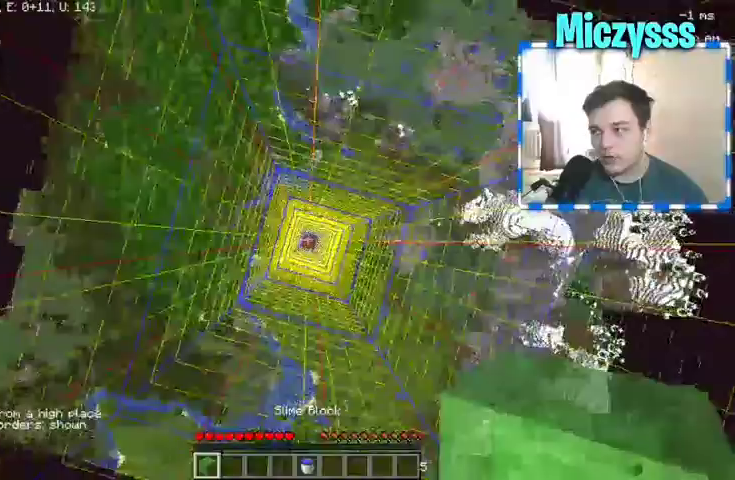
{"keys": [], "mouse": [], "events": [[167, "a", "down"], [300, "a", "up"]]}
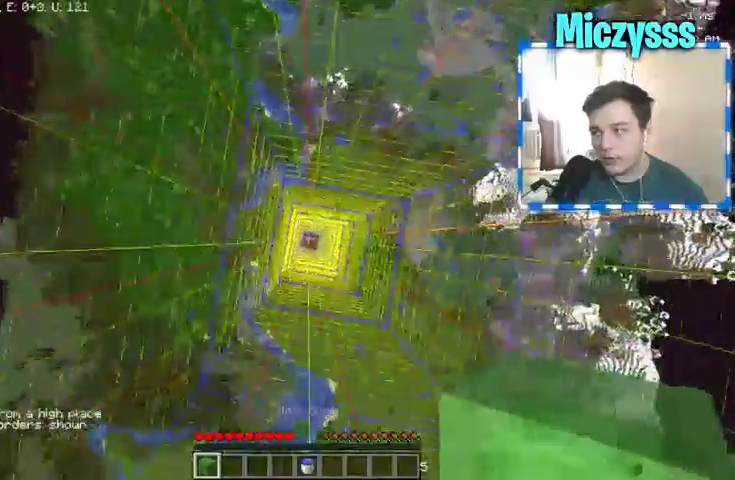
{"keys": ["a"], "mouse": []}
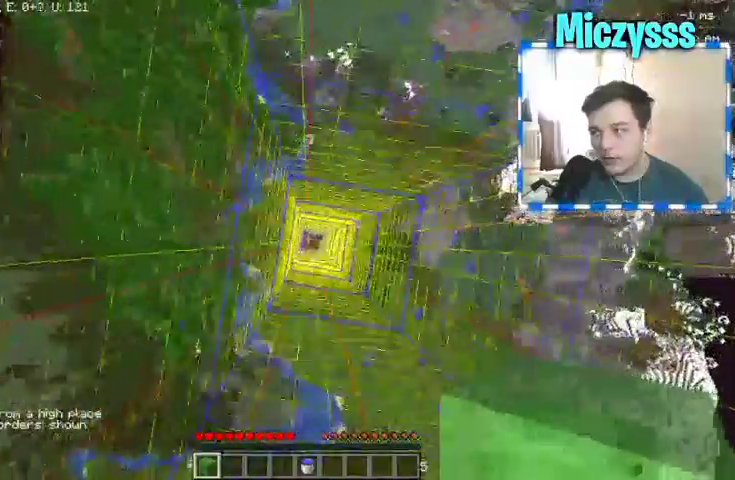
{"keys": [], "mouse": [], "events": [[33, "a", "up"]]}
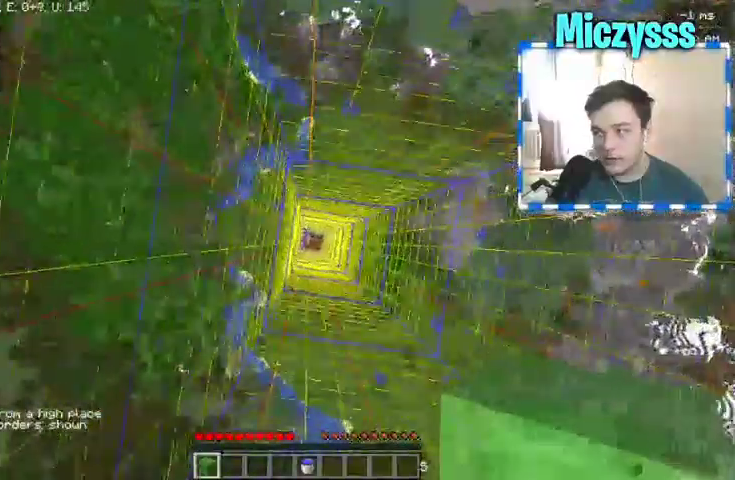
{"keys": [], "mouse": [], "events": []}